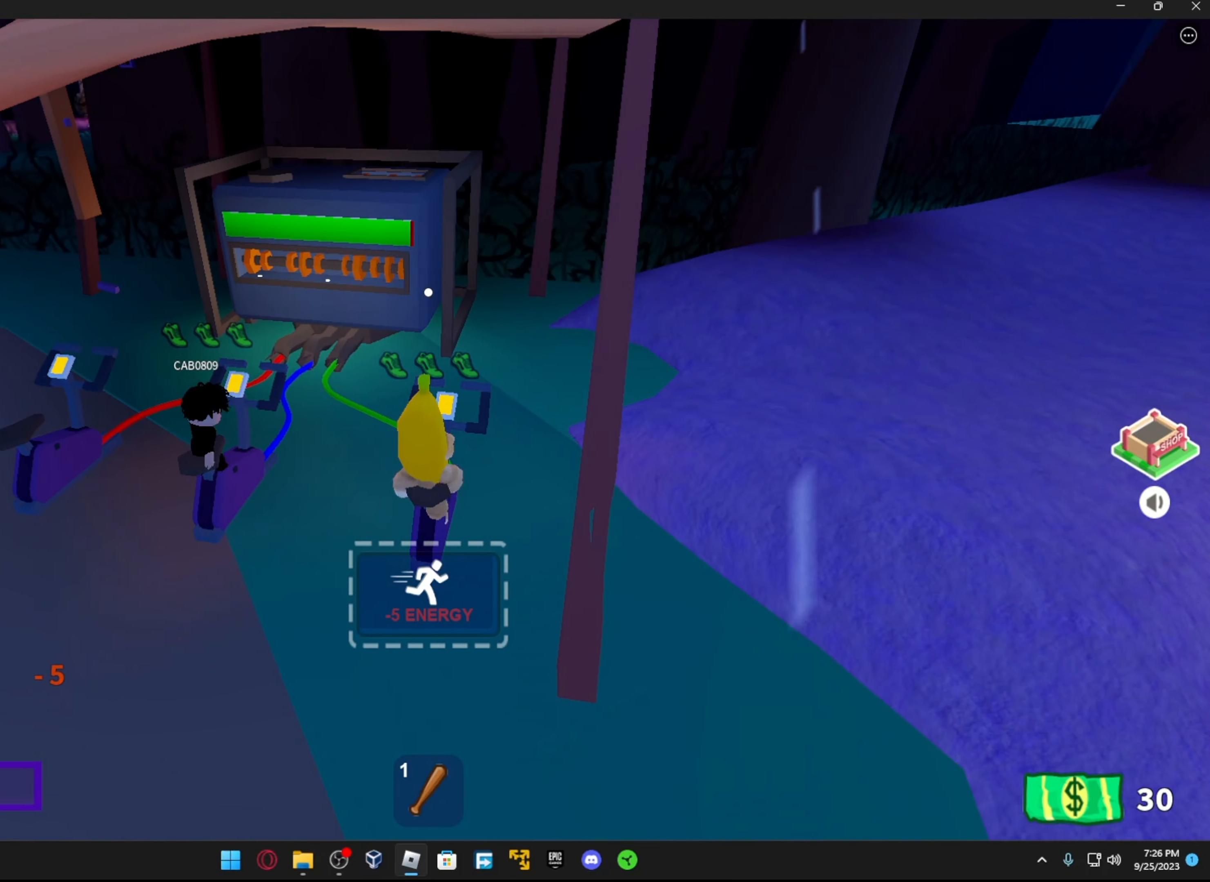
Gameplay with a controller (Xbox layout); each line is a JSON object with the inputs held at the frame after it. "events" lists button and stick changes between this image and that frame as [ms after this image, input, new state], when the widget could be followed in between.
{"buttons": [], "left_stick": "up", "right_stick": "center", "events": []}
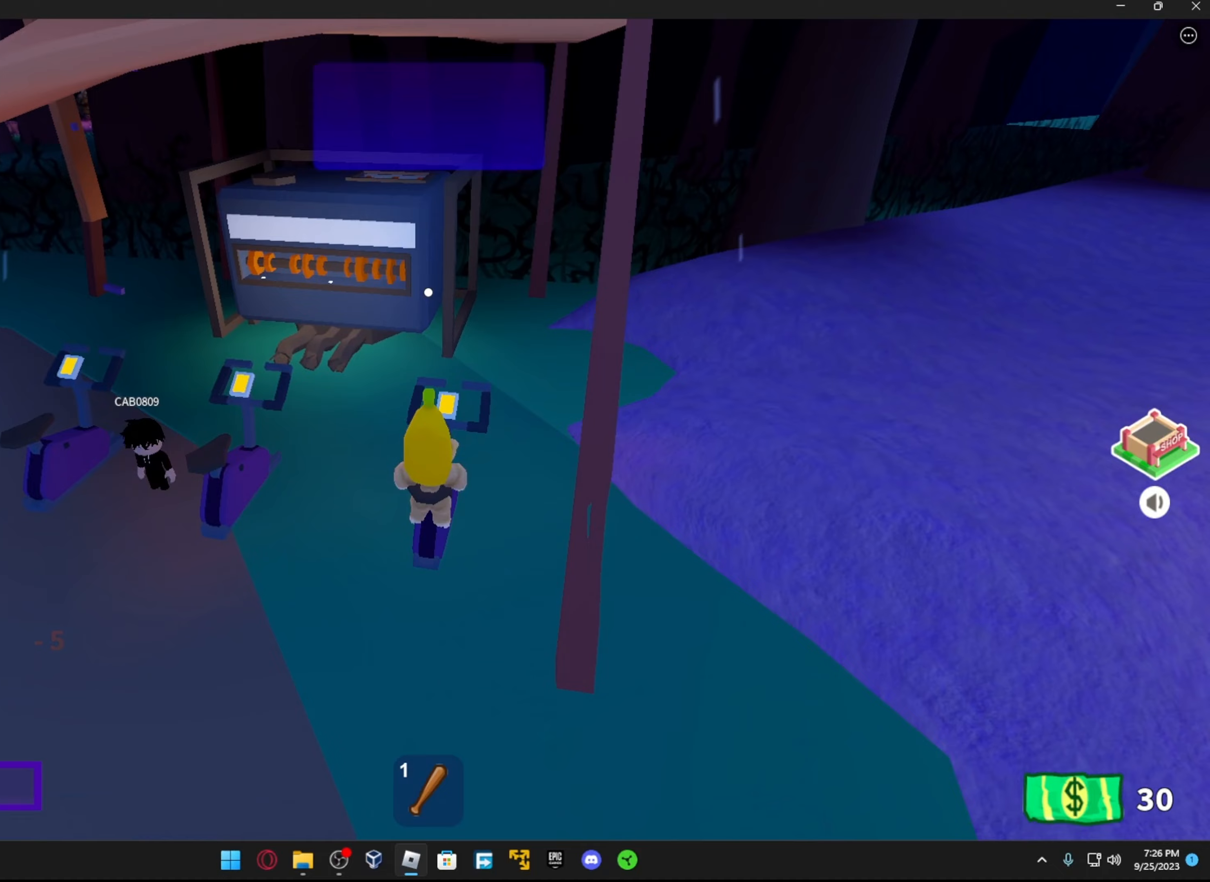
{"buttons": [], "left_stick": "up", "right_stick": "center", "events": []}
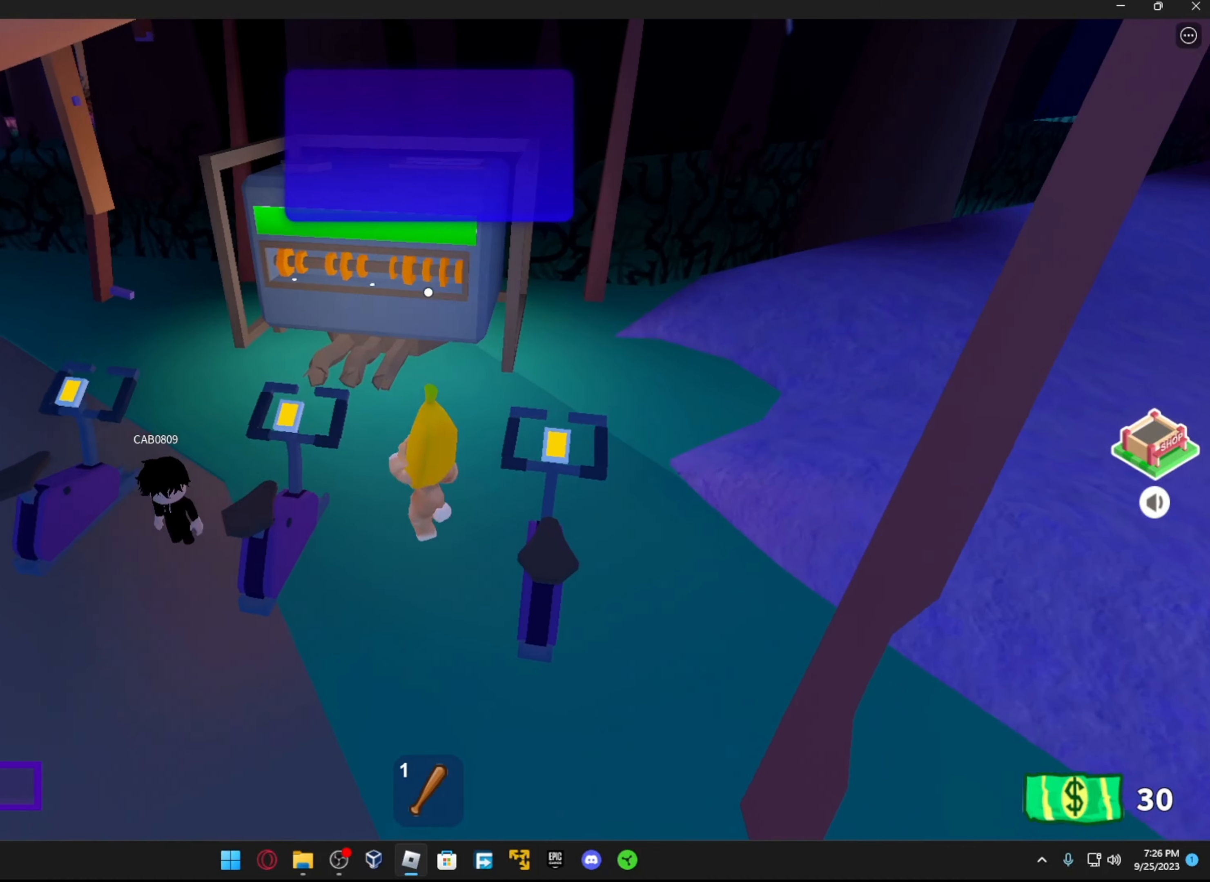
{"buttons": [], "left_stick": "down", "right_stick": "center", "events": [[167, "left_stick", "down"], [217, "A", "down"], [333, "A", "up"]]}
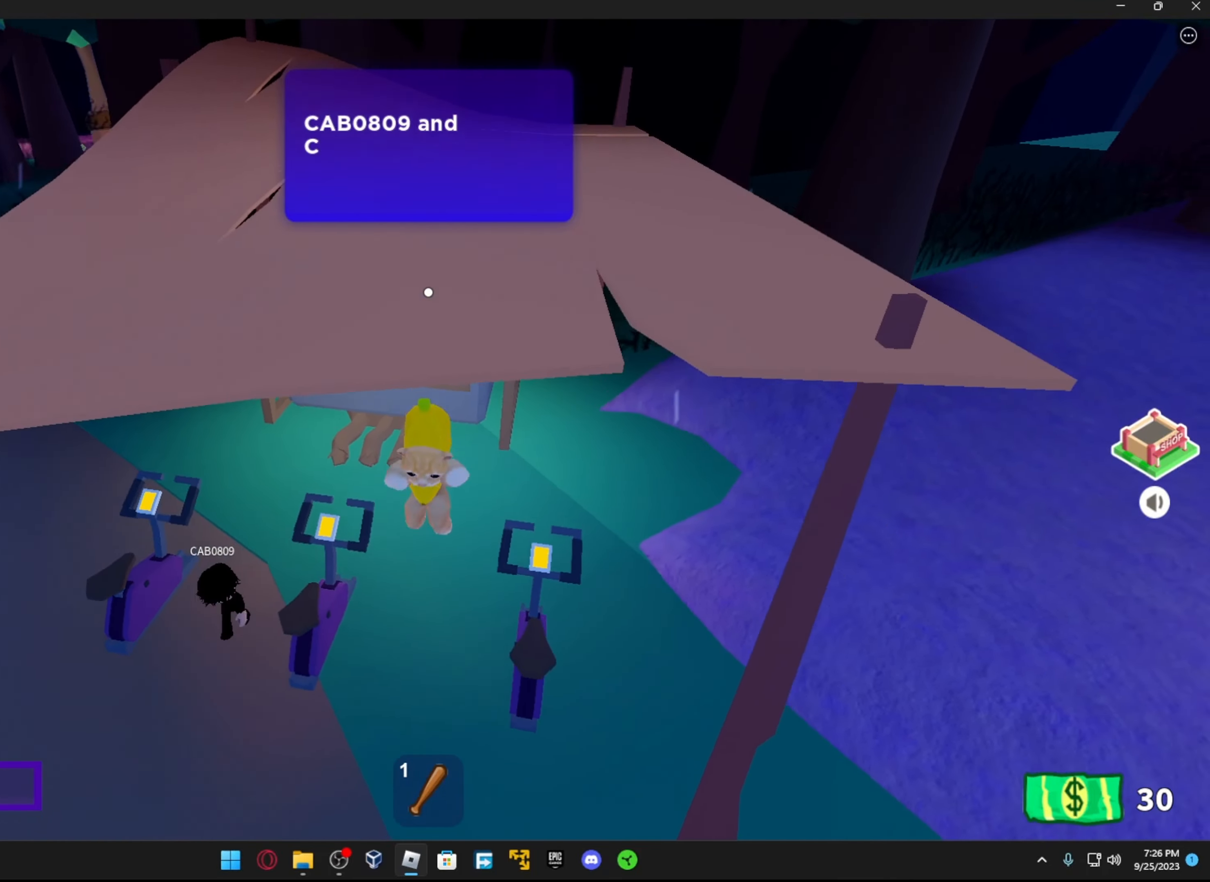
{"buttons": [], "left_stick": "down-right", "right_stick": "center", "events": [[67, "right_stick", "up-right"], [233, "right_stick", "center"], [283, "left_stick", "down-right"]]}
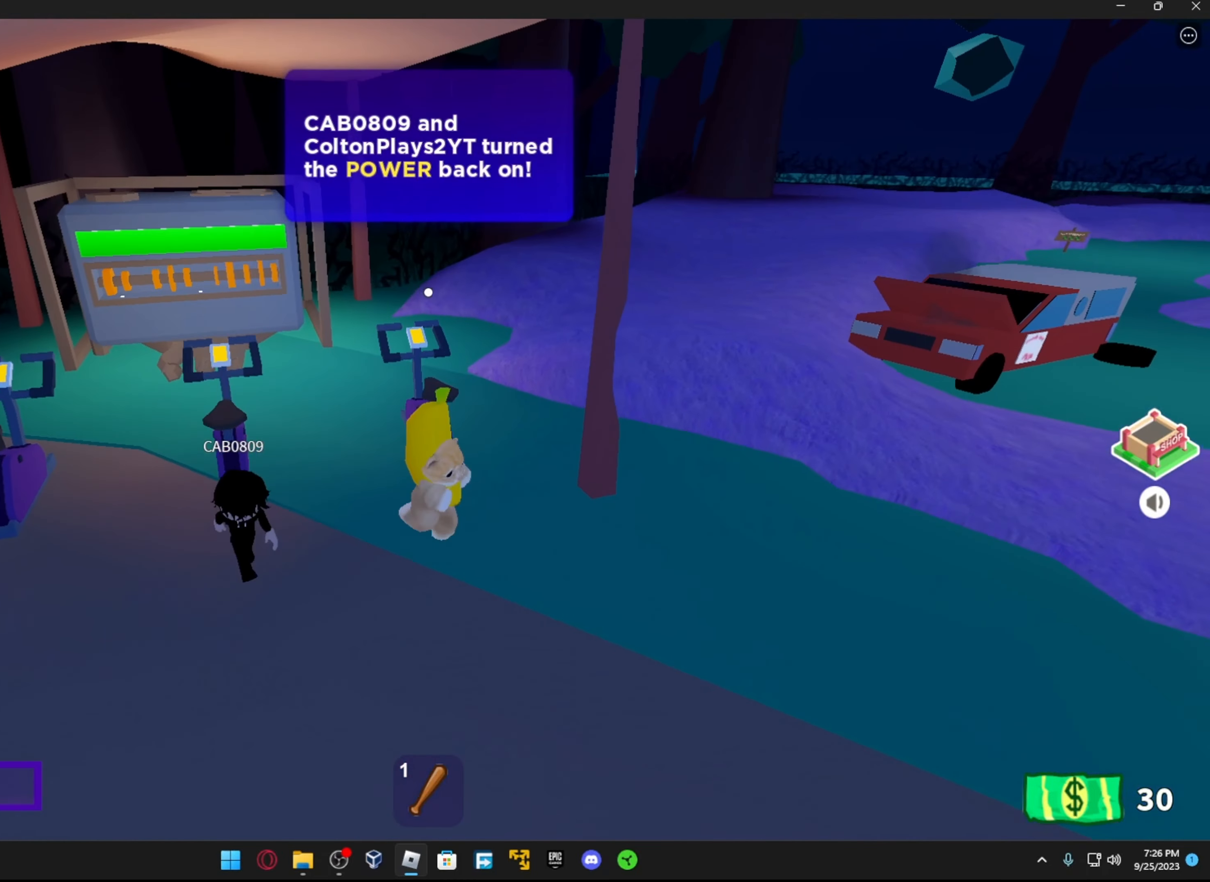
{"buttons": [], "left_stick": "right", "right_stick": "center", "events": [[467, "left_stick", "right"]]}
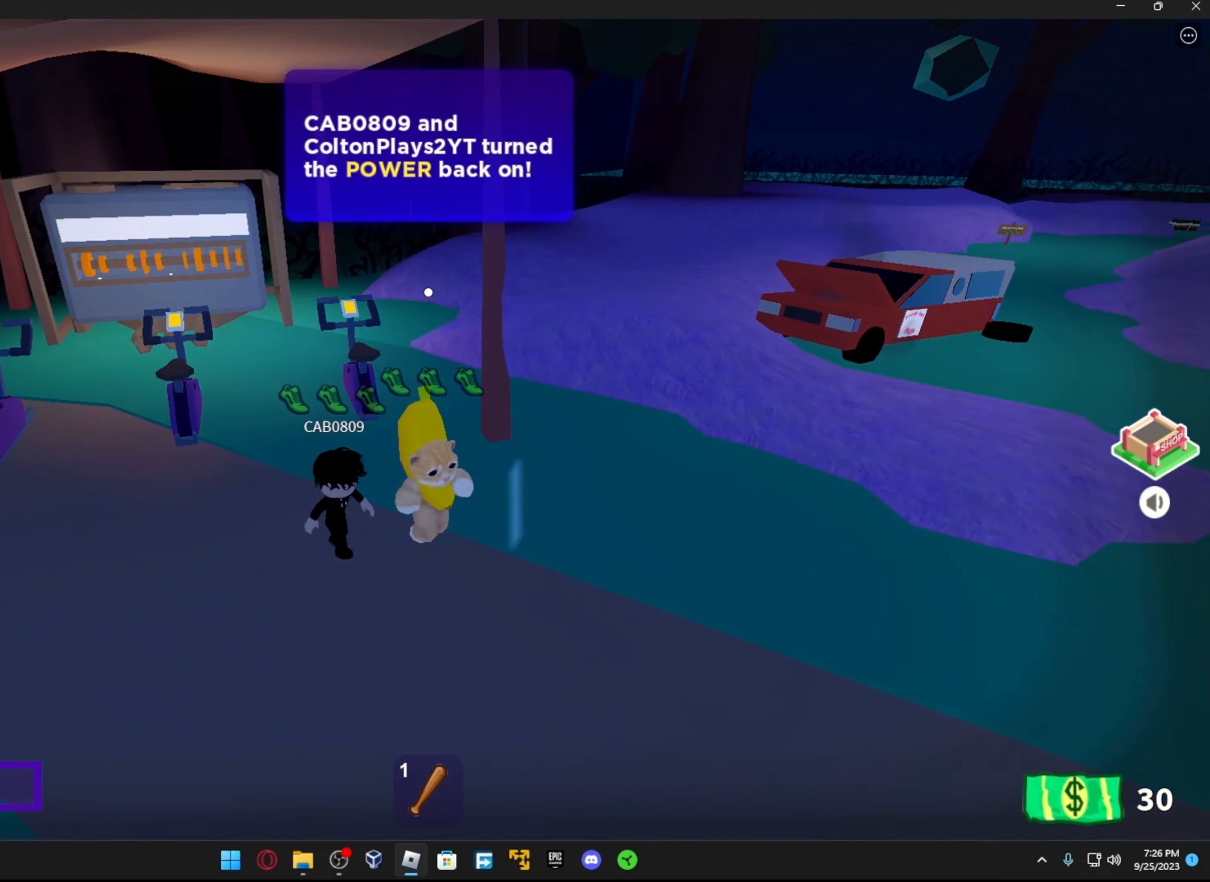
{"buttons": [], "left_stick": "right", "right_stick": "center", "events": [[167, "left_stick", "down-right"], [367, "left_stick", "right"]]}
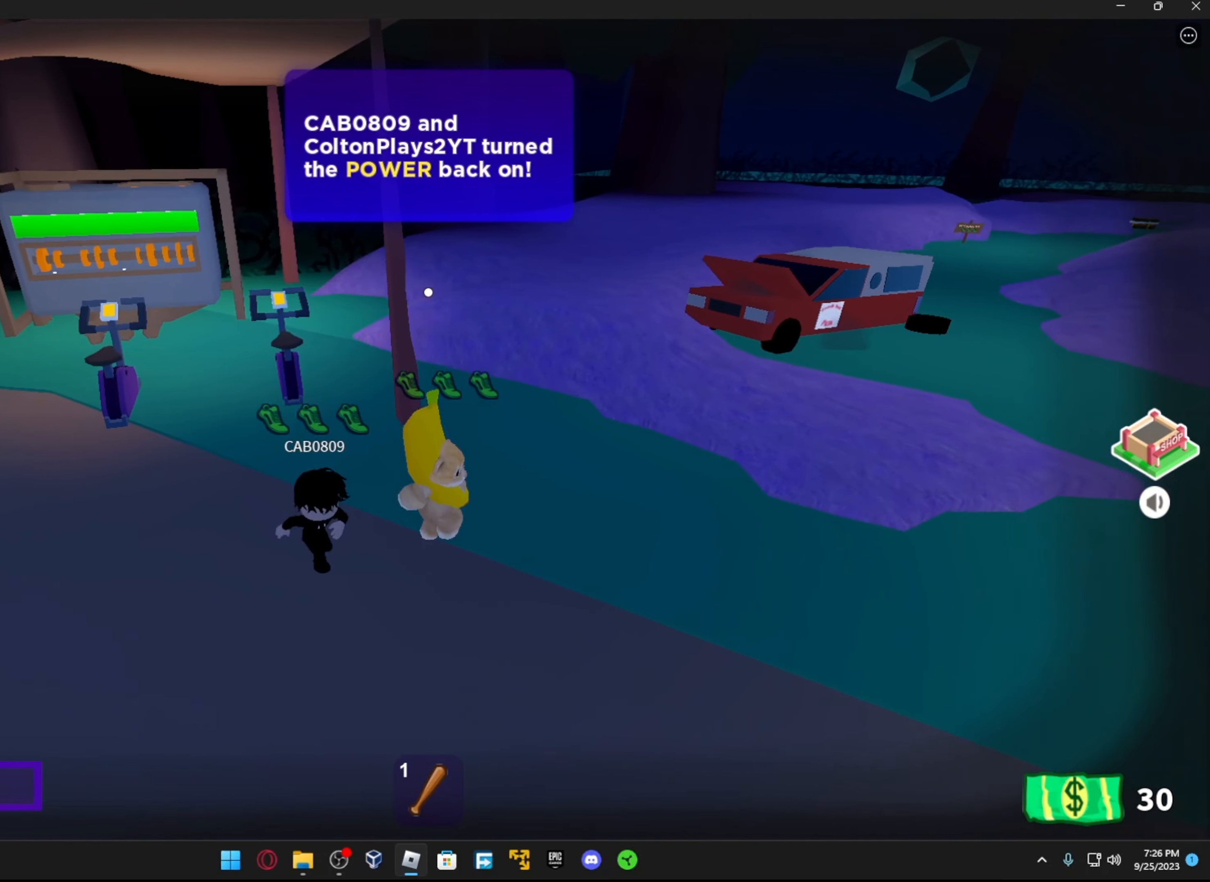
{"buttons": [], "left_stick": "down-right", "right_stick": "center", "events": [[217, "left_stick", "down-right"]]}
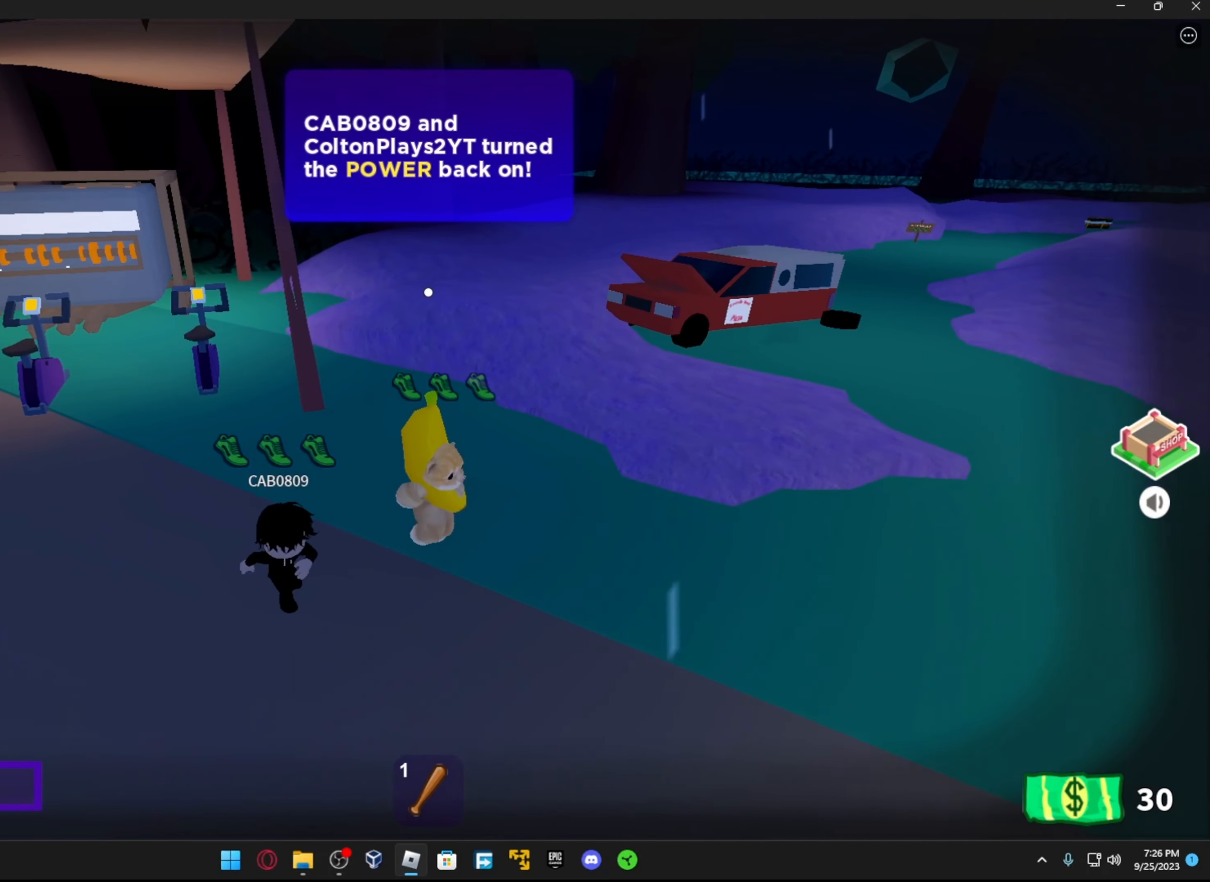
{"buttons": [], "left_stick": "right", "right_stick": "right", "events": [[167, "right_stick", "right"], [267, "left_stick", "right"]]}
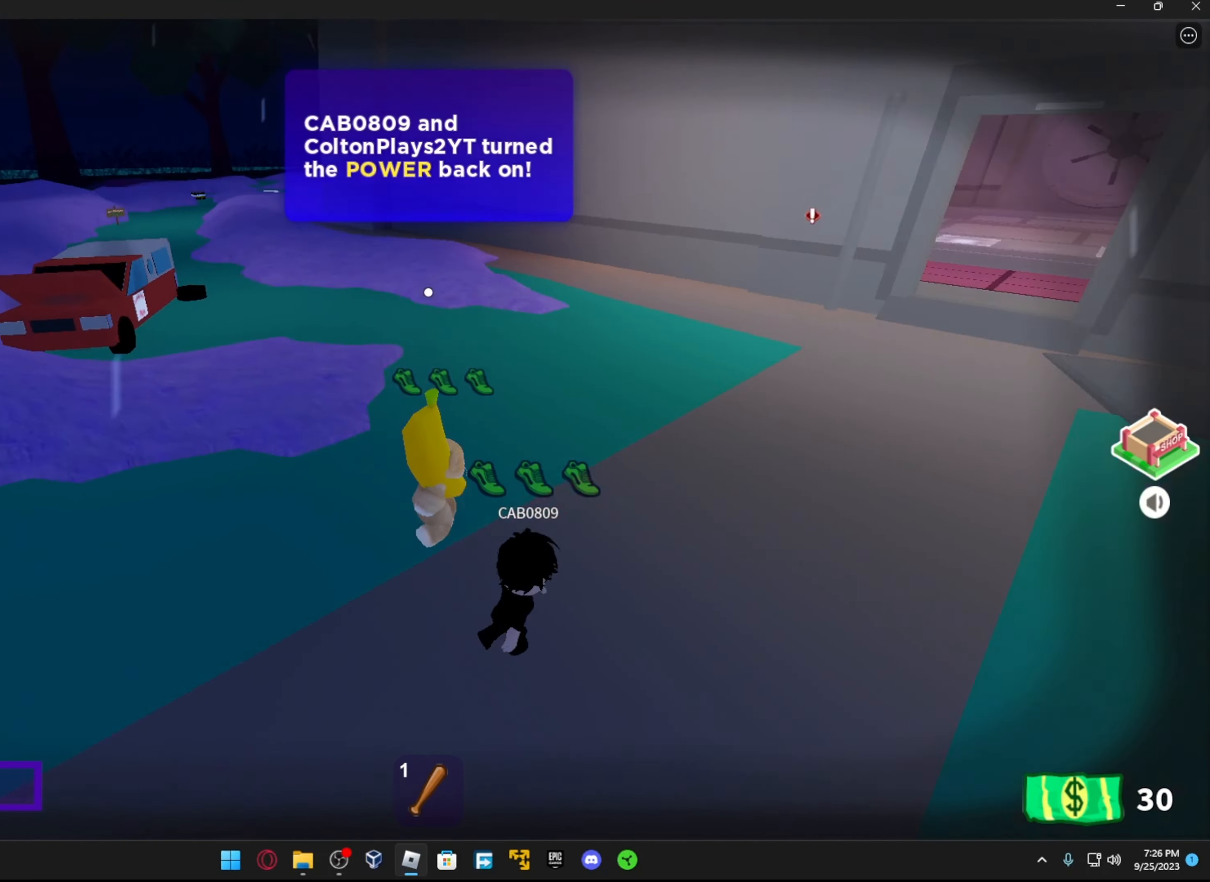
{"buttons": [], "left_stick": "up", "right_stick": "center", "events": [[17, "right_stick", "up-right"], [83, "left_stick", "up-right"], [317, "left_stick", "up"], [317, "right_stick", "center"]]}
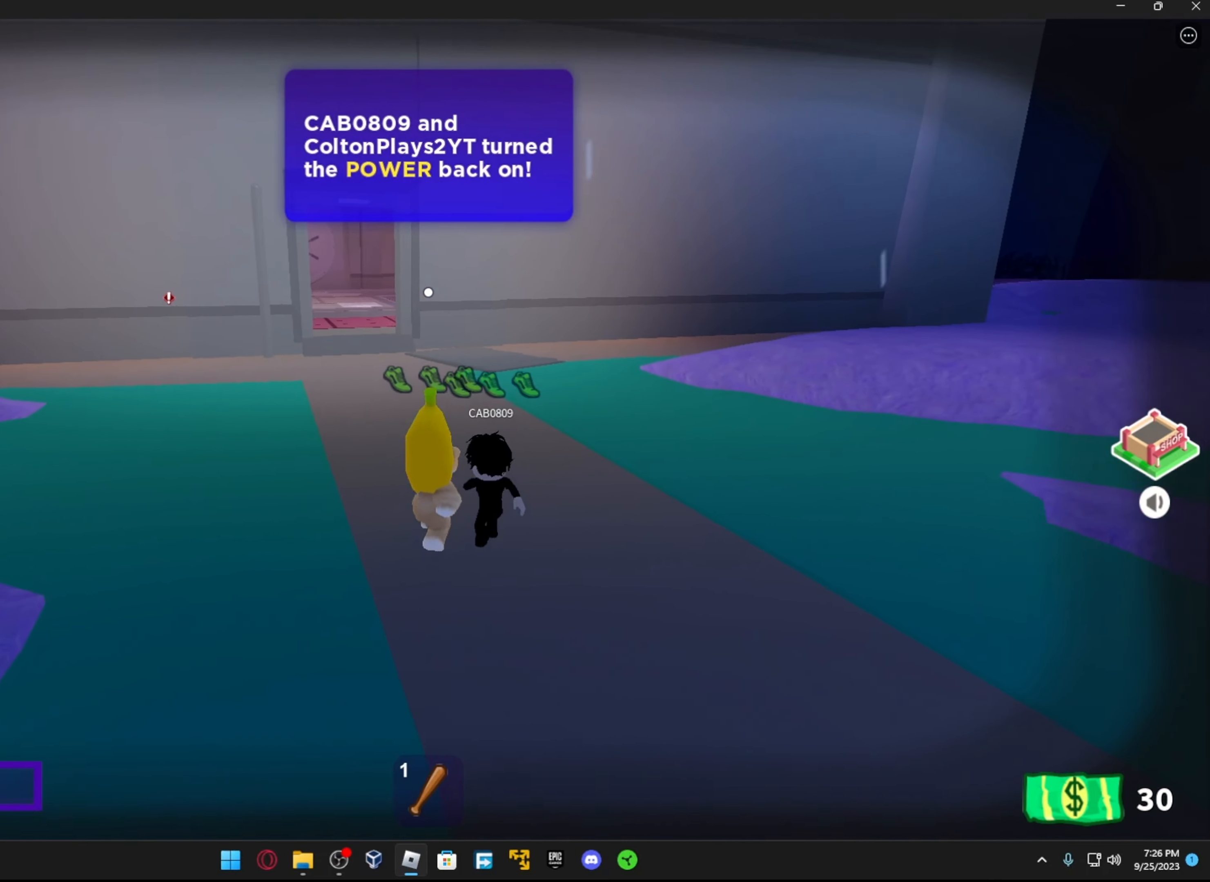
{"buttons": [], "left_stick": "up", "right_stick": "center", "events": [[167, "right_stick", "left"], [267, "right_stick", "center"]]}
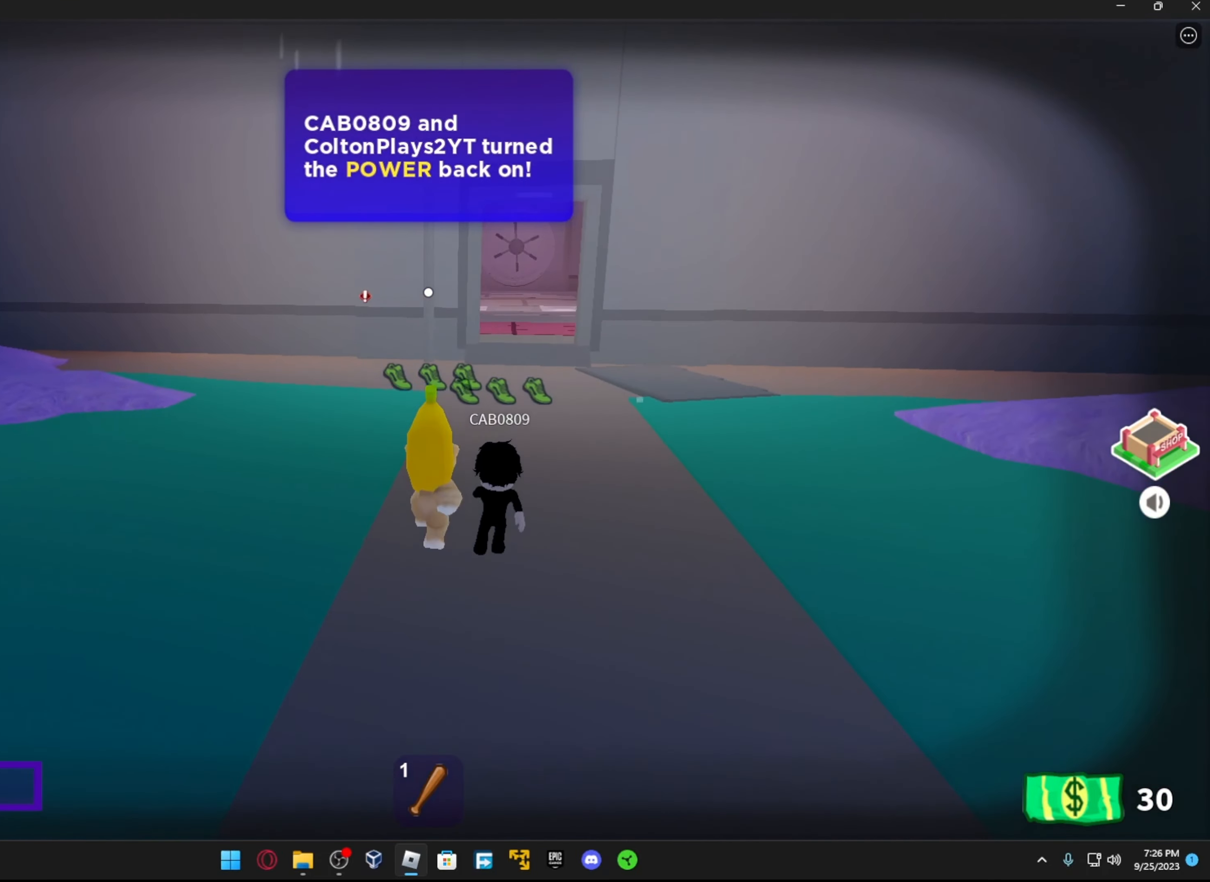
{"buttons": [], "left_stick": "up", "right_stick": "center", "events": []}
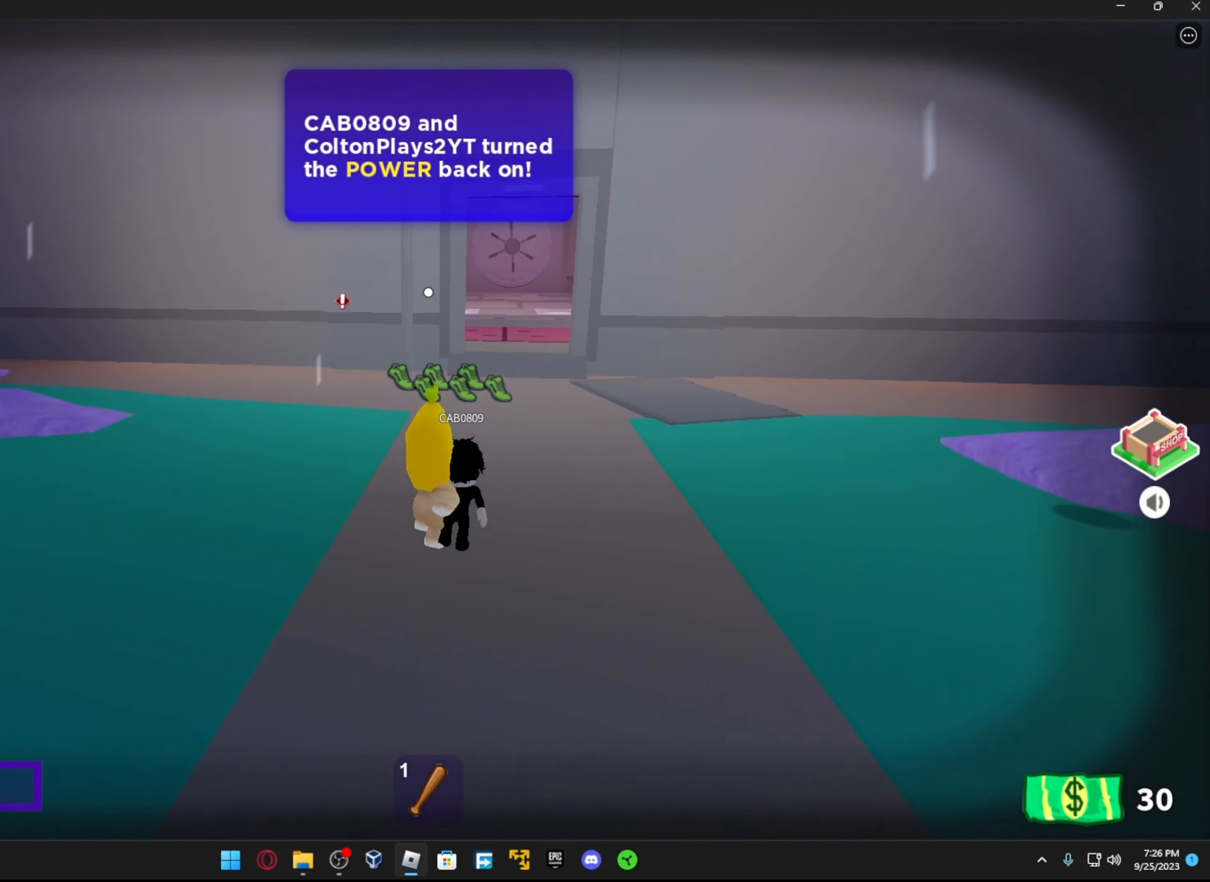
{"buttons": [], "left_stick": "up", "right_stick": "center", "events": []}
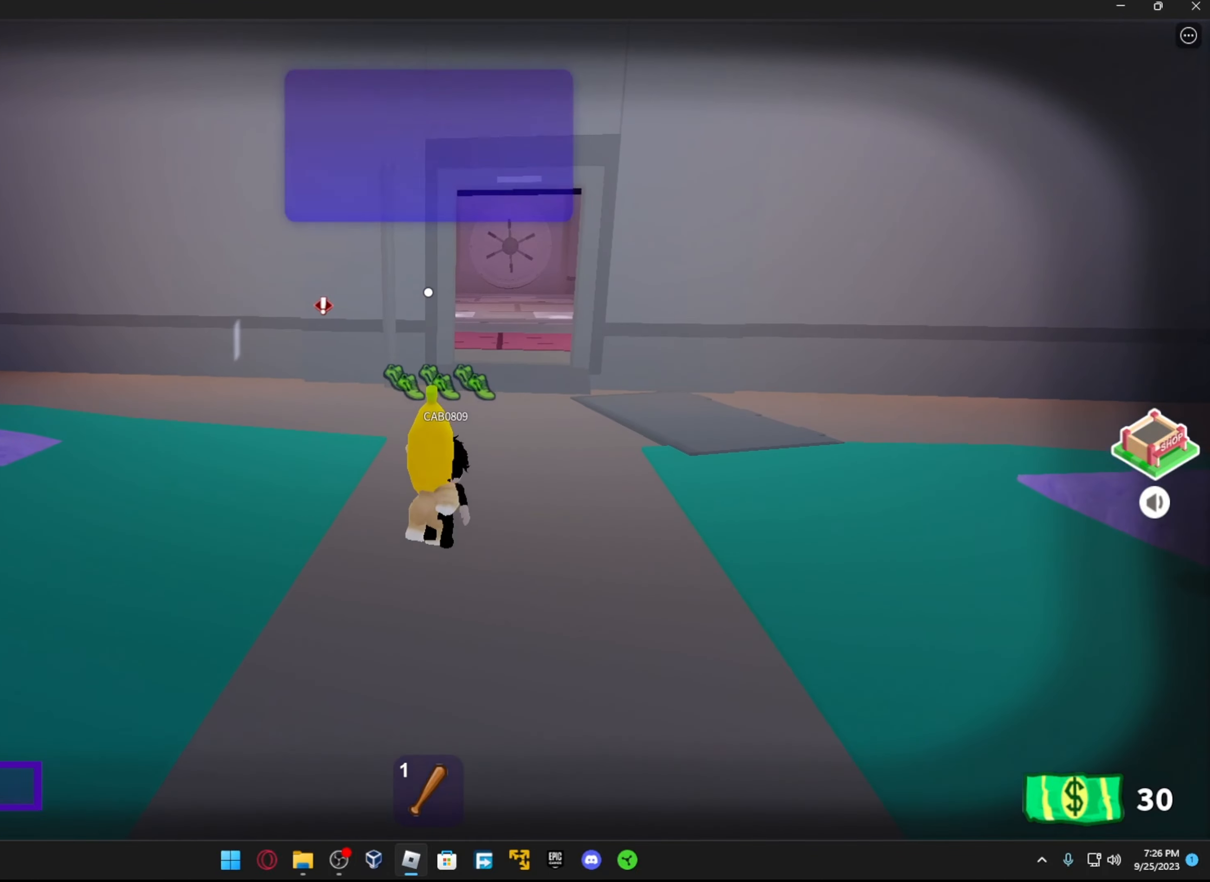
{"buttons": [], "left_stick": "up", "right_stick": "center", "events": []}
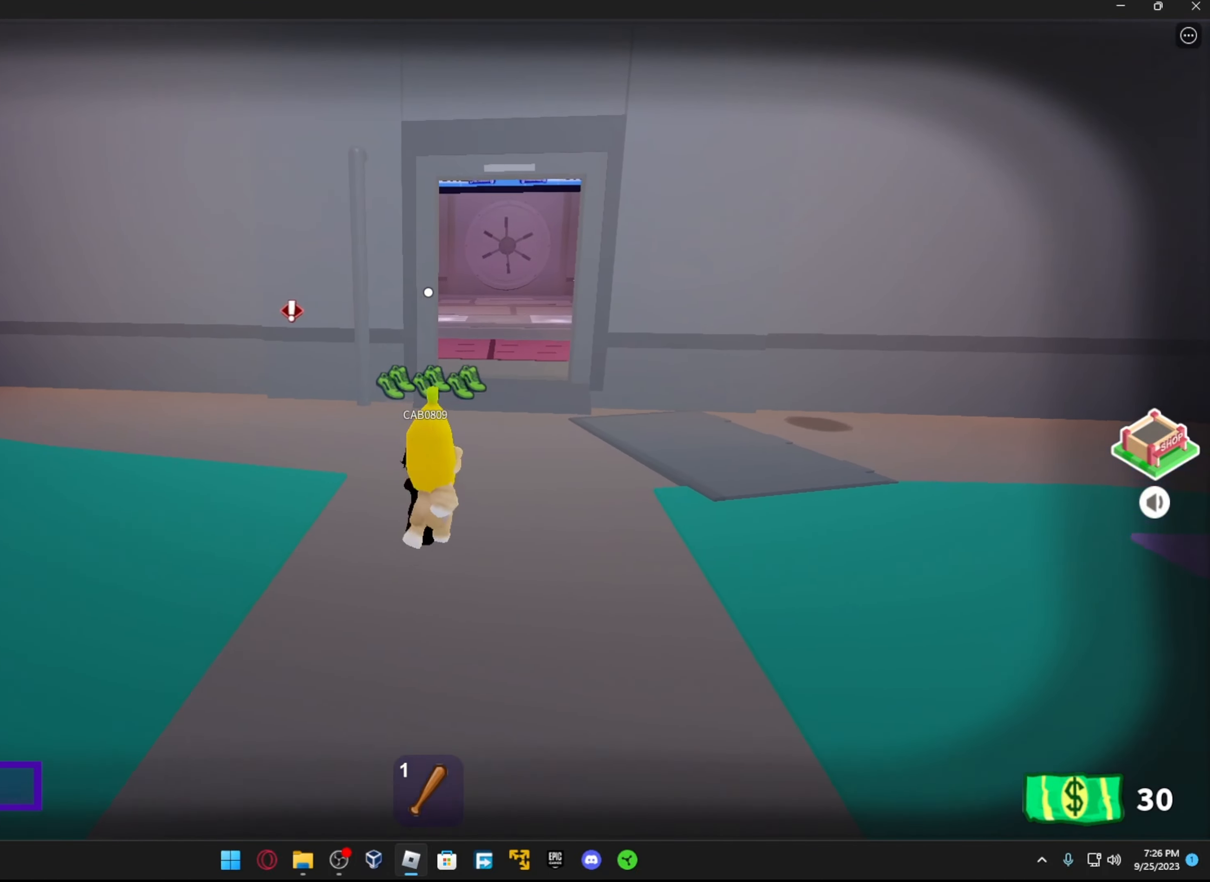
{"buttons": ["R1"], "left_stick": "up", "right_stick": "center", "events": [[84, "R1", "down"], [267, "R1", "up"], [384, "R1", "down"]]}
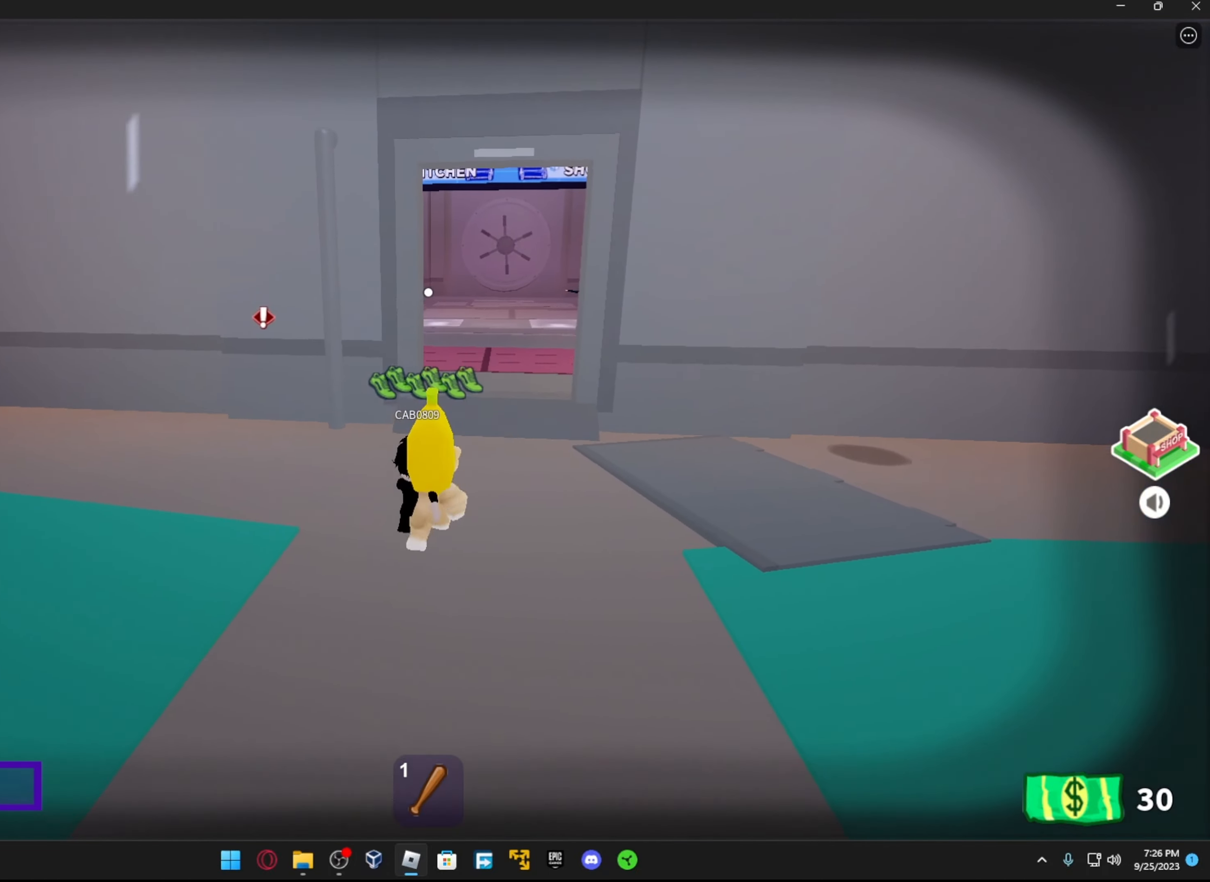
{"buttons": [], "left_stick": "up", "right_stick": "center", "events": [[34, "R1", "up"], [317, "right_stick", "up-right"], [417, "right_stick", "center"]]}
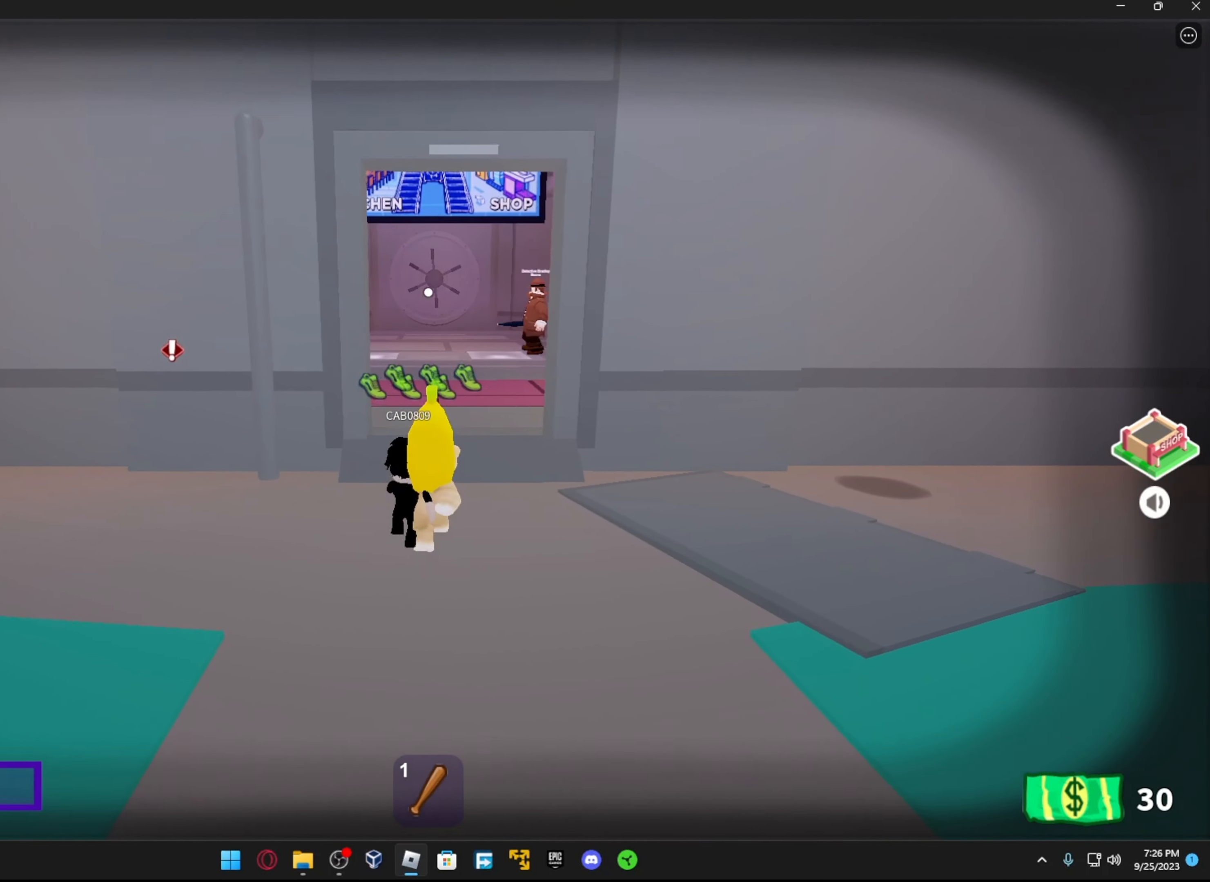
{"buttons": [], "left_stick": "up", "right_stick": "center", "events": []}
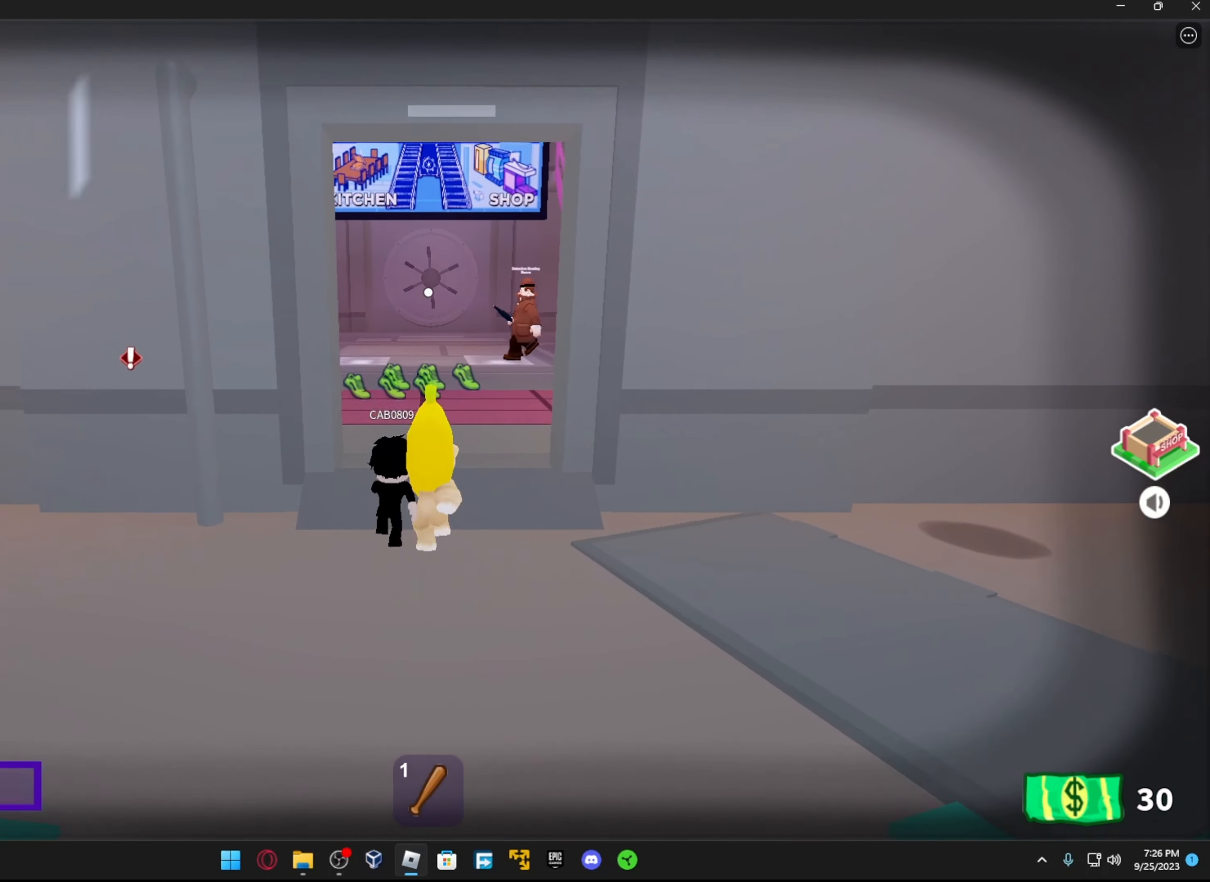
{"buttons": [], "left_stick": "up", "right_stick": "center", "events": []}
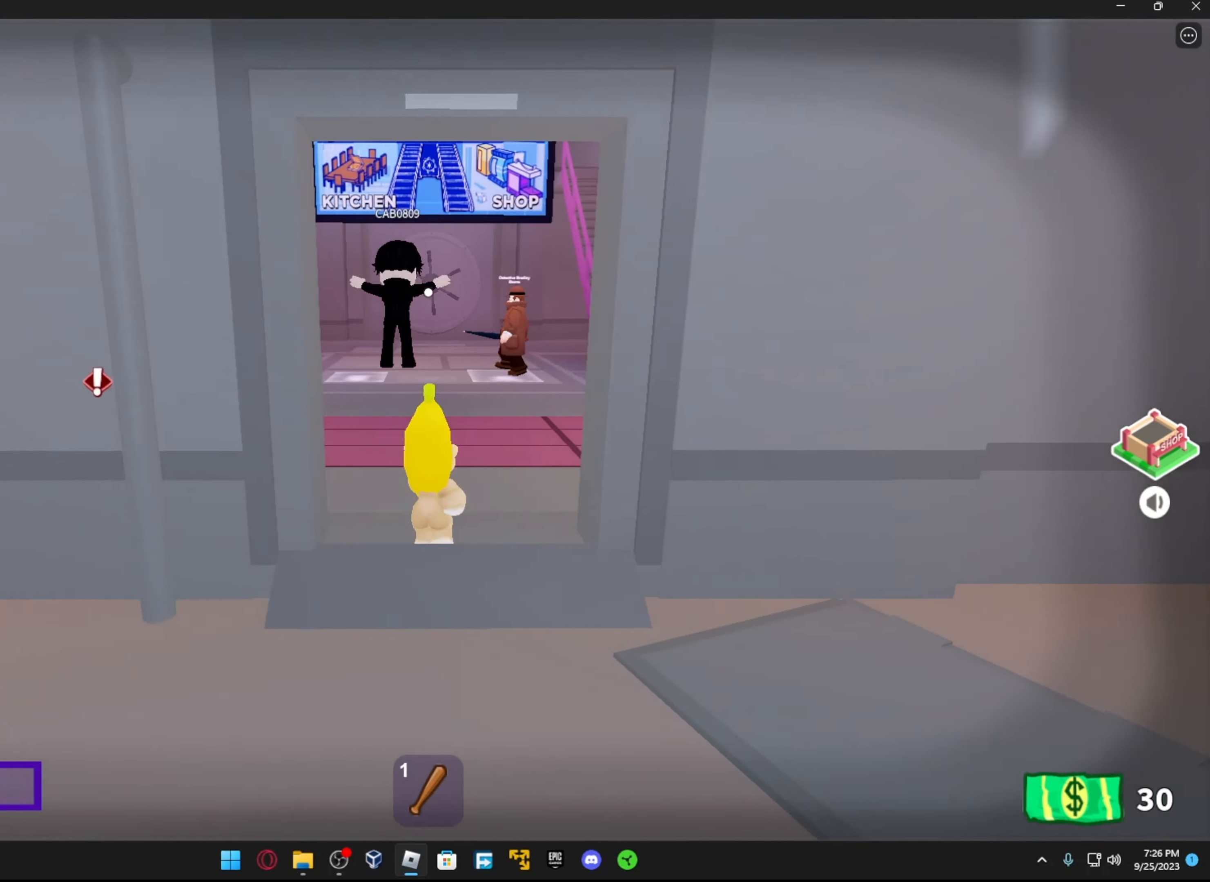
{"buttons": [], "left_stick": "up", "right_stick": "center", "events": []}
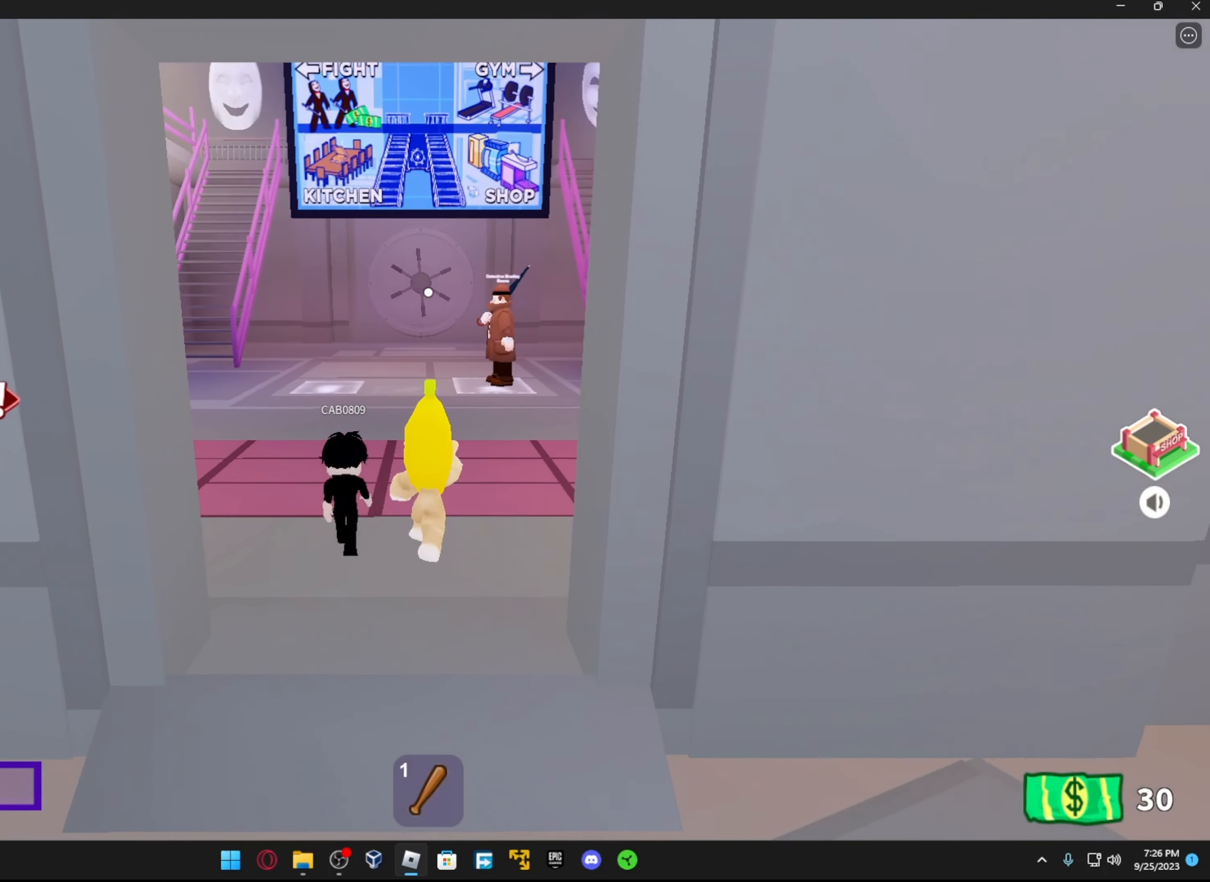
{"buttons": [], "left_stick": "up", "right_stick": "center", "events": []}
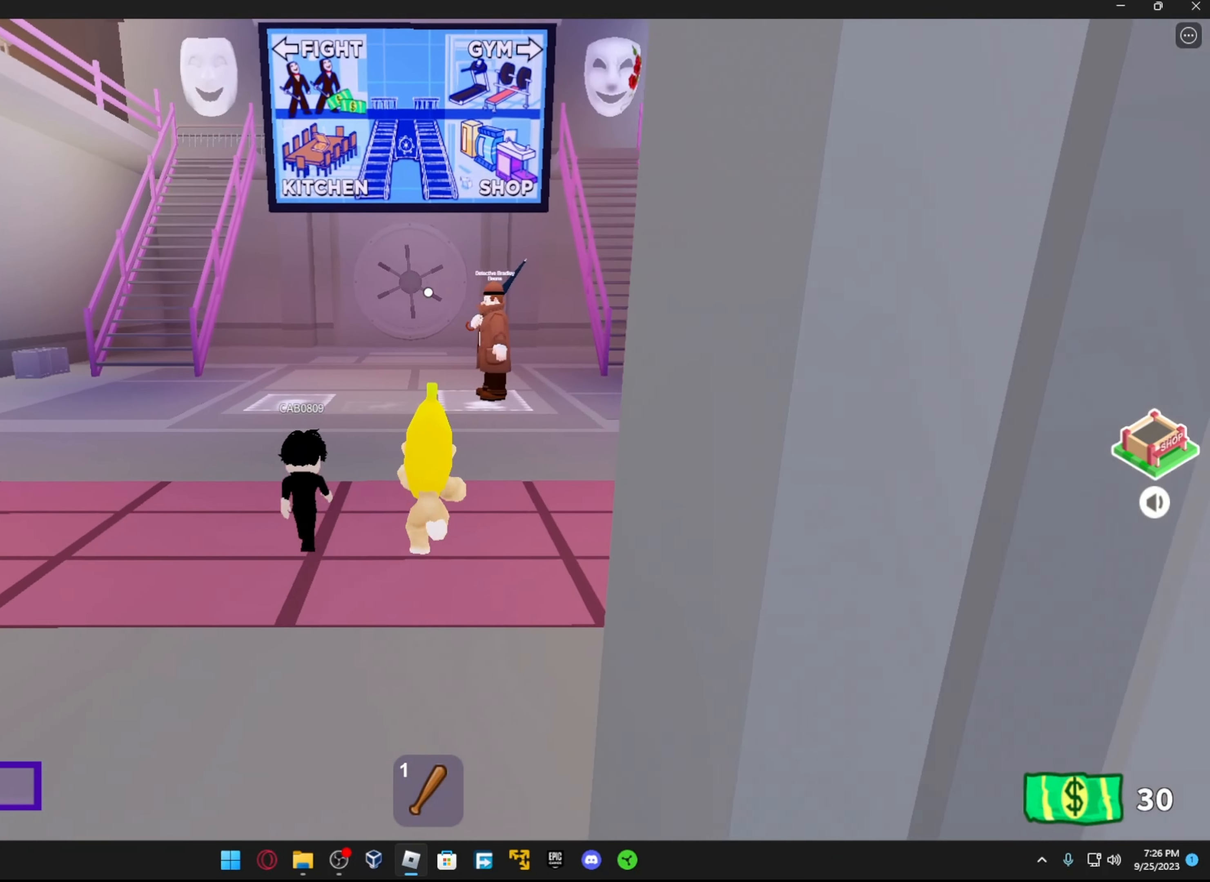
{"buttons": [], "left_stick": "up", "right_stick": "down-right", "events": [[284, "R1", "down"], [417, "R1", "up"], [484, "right_stick", "down-right"]]}
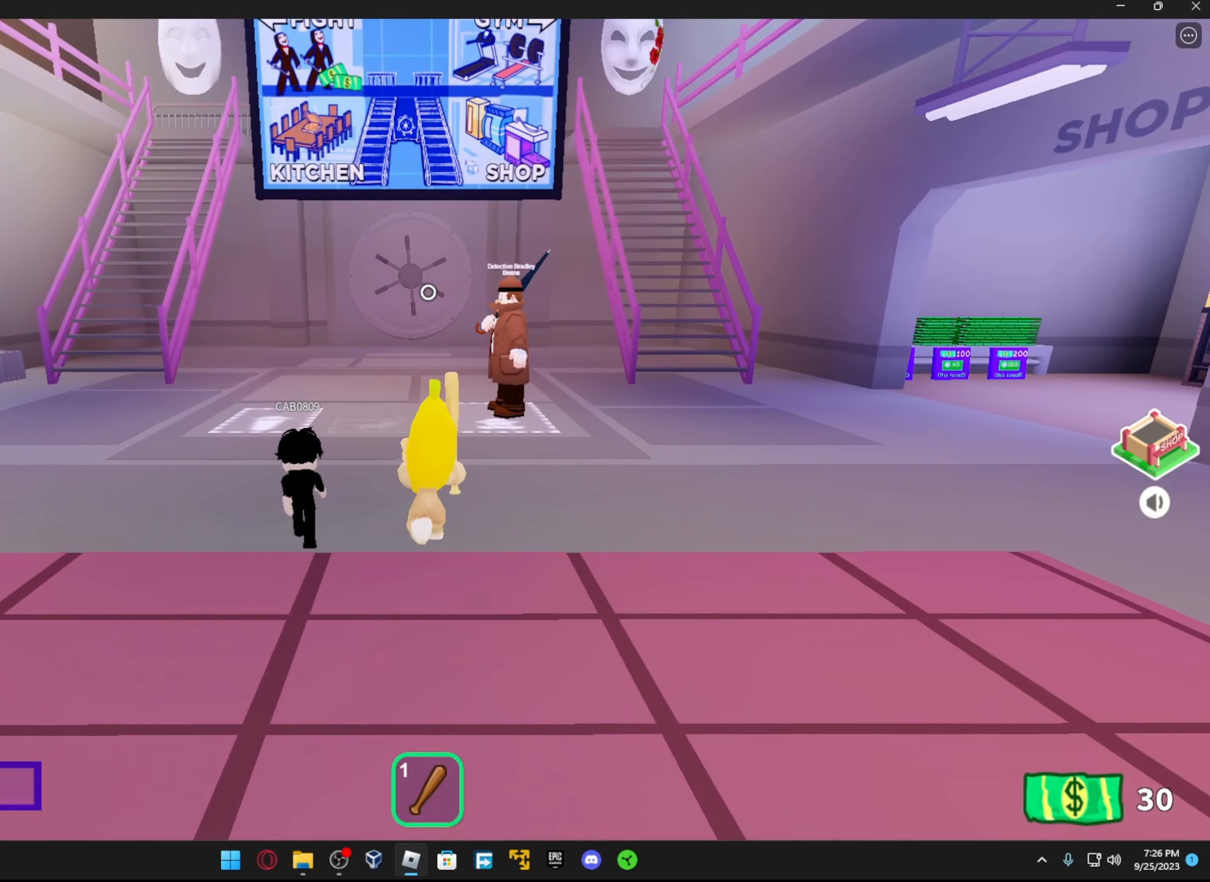
{"buttons": ["R3"], "left_stick": "up", "right_stick": "up", "events": [[134, "right_stick", "center"], [217, "R3", "down"], [217, "right_stick", "up"], [317, "R3", "up"], [367, "right_stick", "center"], [417, "R3", "down"], [467, "right_stick", "up"]]}
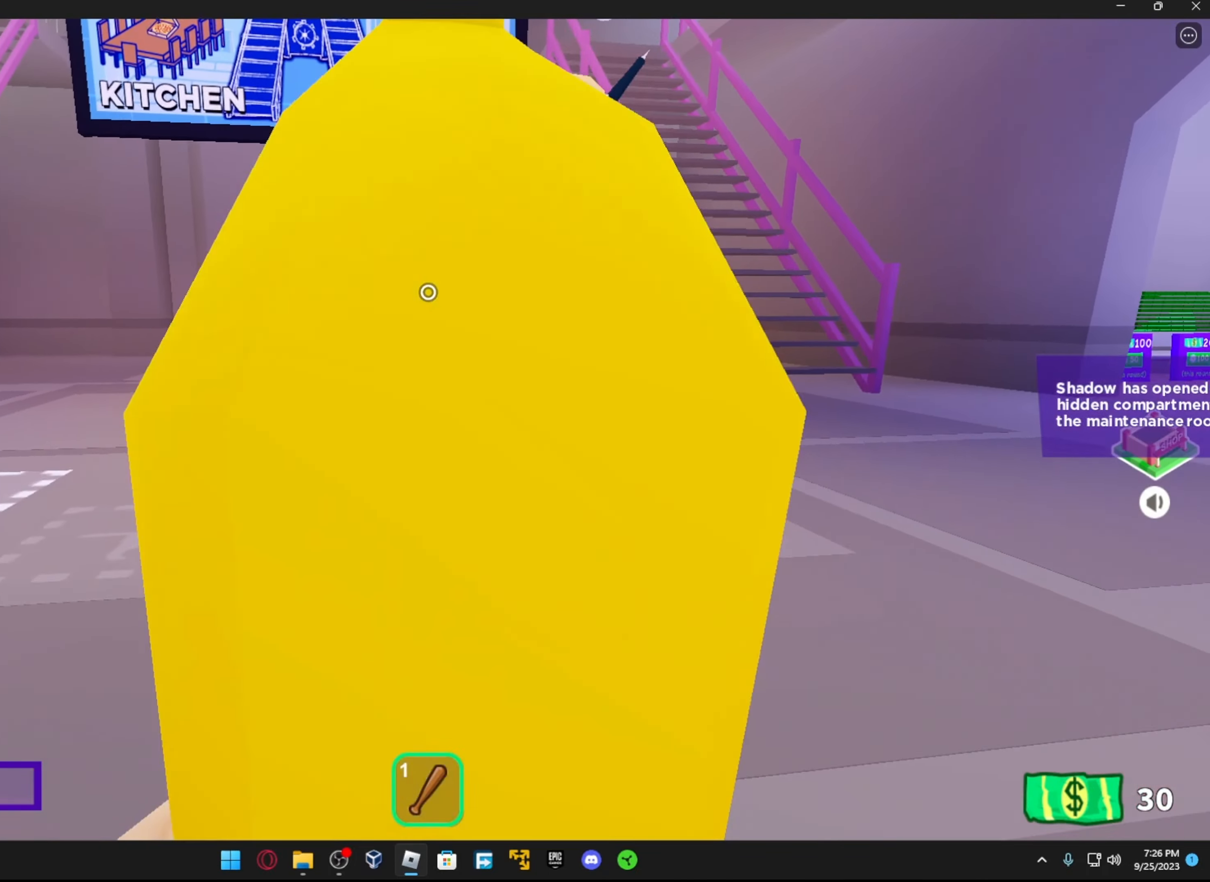
{"buttons": [], "left_stick": "center", "right_stick": "center", "events": [[17, "R3", "up"], [67, "right_stick", "up-right"], [117, "left_stick", "center"], [216, "right_stick", "center"]]}
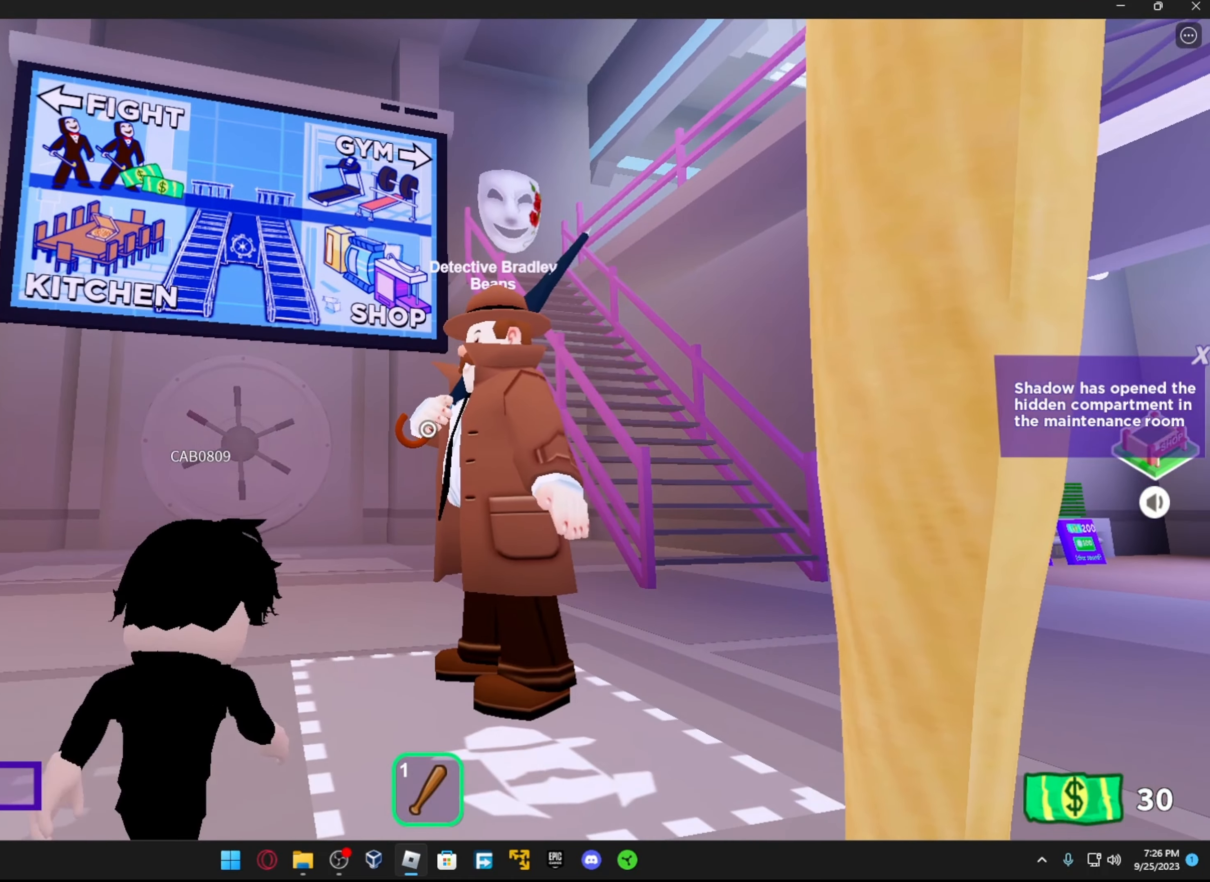
{"buttons": [], "left_stick": "center", "right_stick": "center", "events": [[83, "left_stick", "up-left"], [216, "right_stick", "right"], [283, "right_stick", "up-right"], [466, "right_stick", "center"], [483, "left_stick", "center"]]}
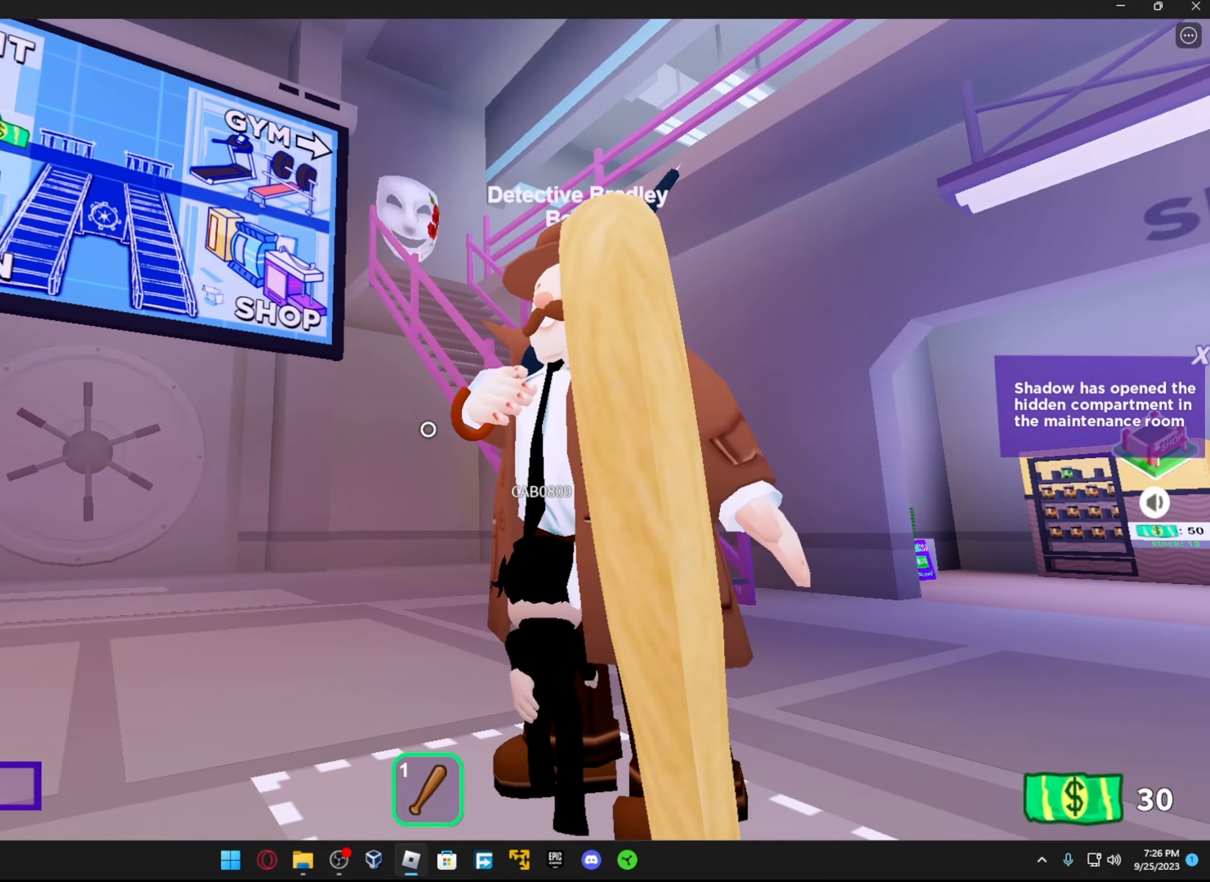
{"buttons": [], "left_stick": "center", "right_stick": "up-right", "events": [[66, "right_stick", "right"], [183, "left_stick", "up-left"], [416, "left_stick", "center"], [466, "right_stick", "up-right"]]}
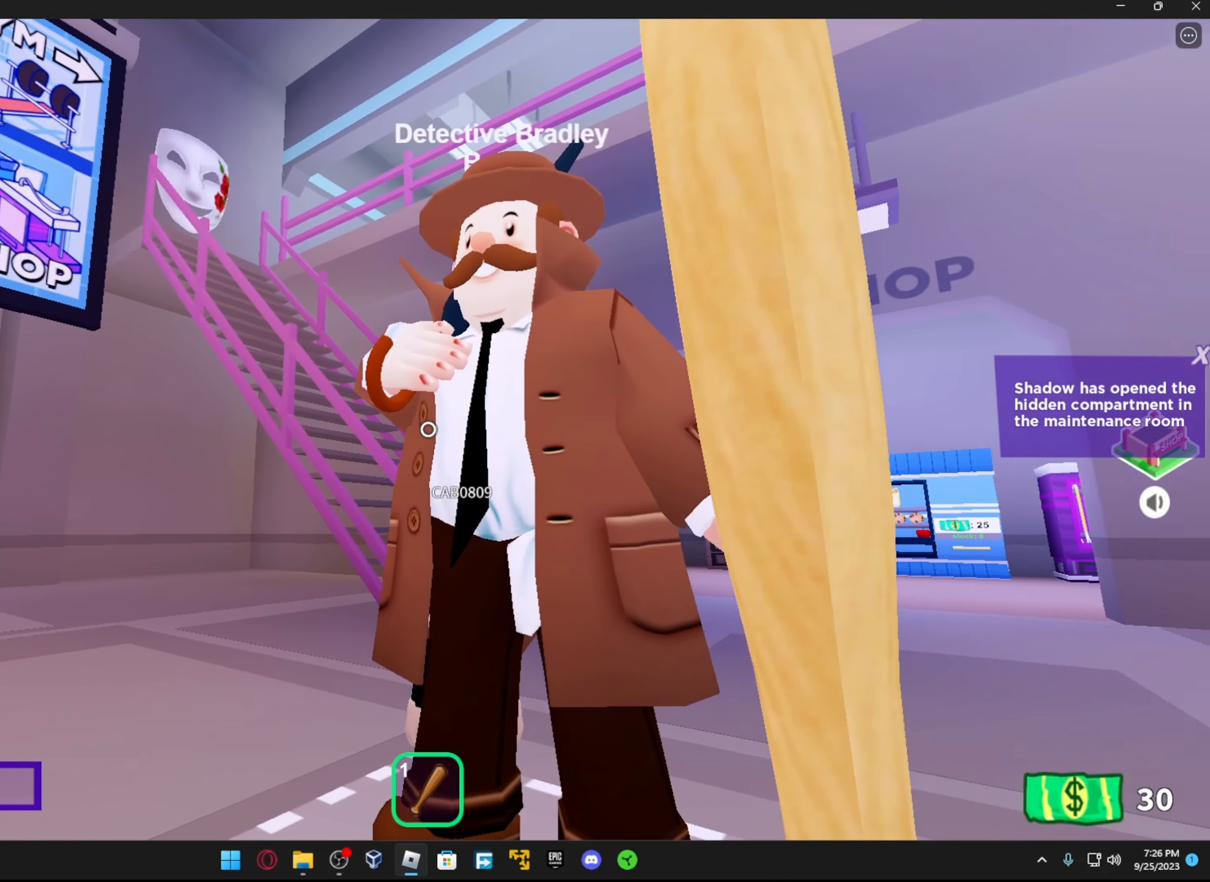
{"buttons": [], "left_stick": "center", "right_stick": "center", "events": [[66, "right_stick", "center"]]}
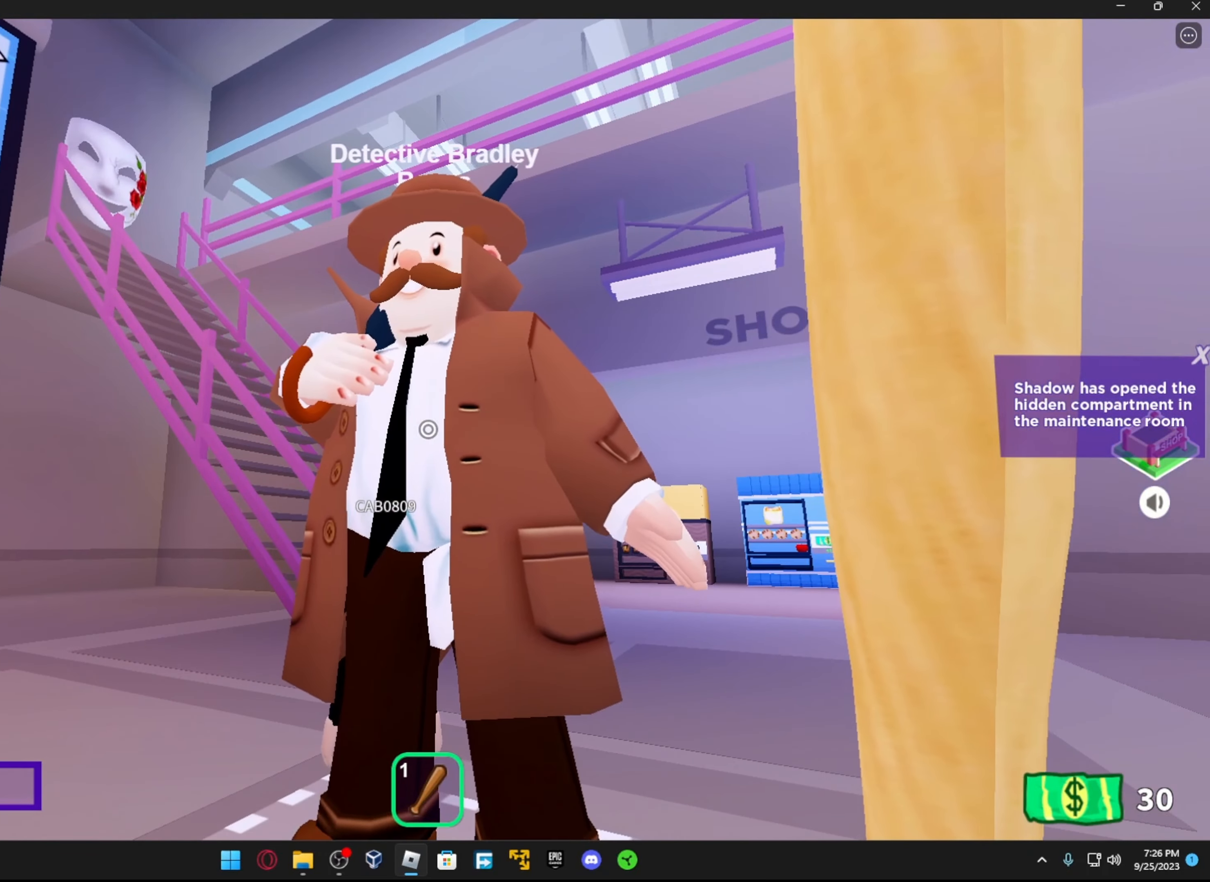
{"buttons": [], "left_stick": "center", "right_stick": "center", "events": [[116, "left_stick", "left"], [233, "left_stick", "center"]]}
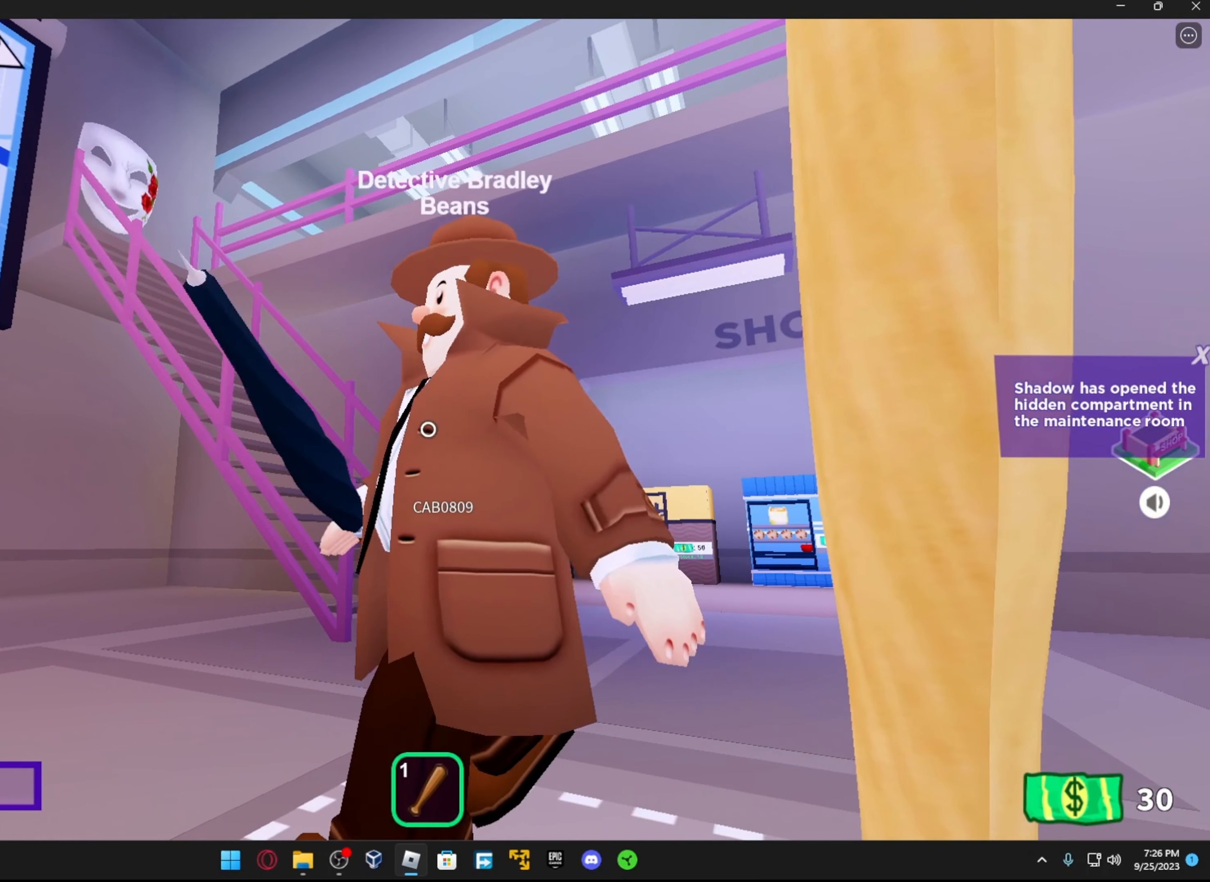
{"buttons": [], "left_stick": "center", "right_stick": "center", "events": []}
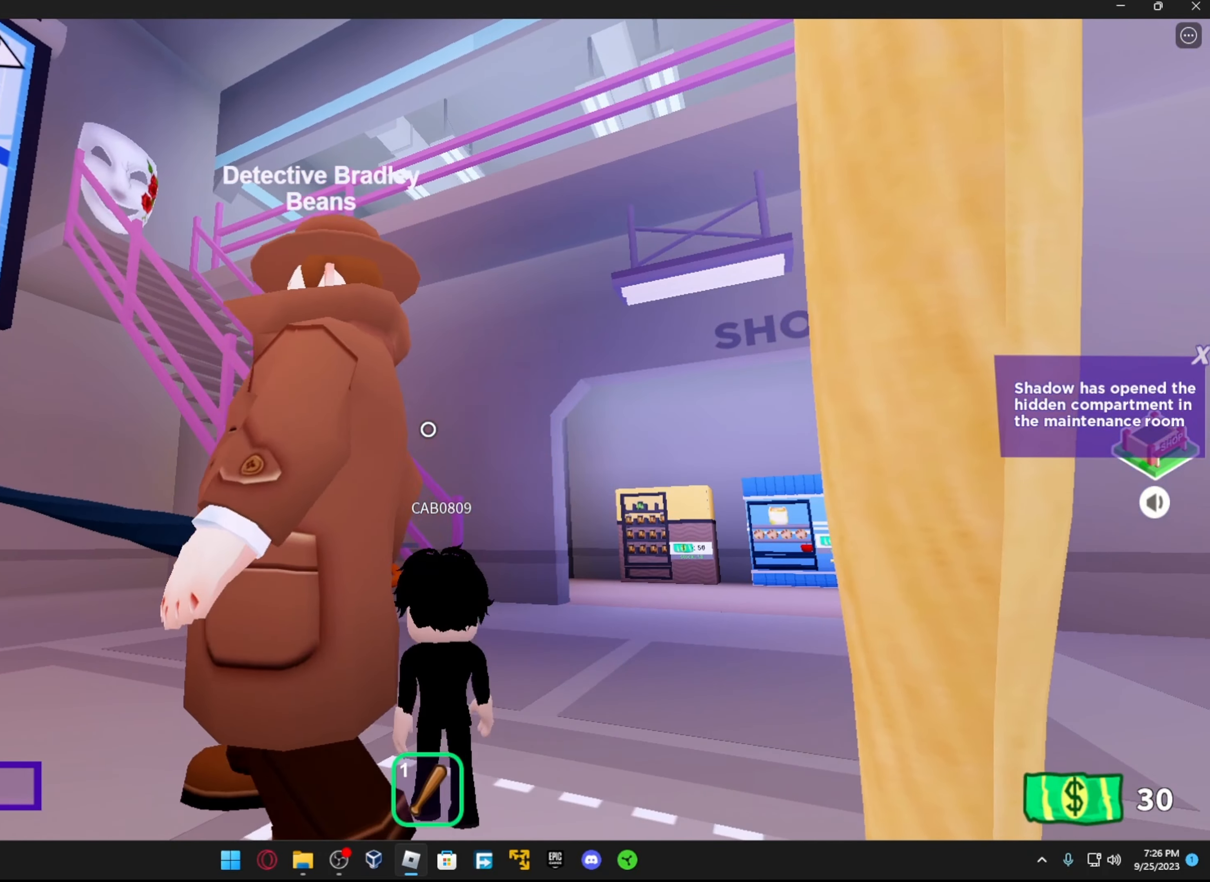
{"buttons": [], "left_stick": "center", "right_stick": "center", "events": []}
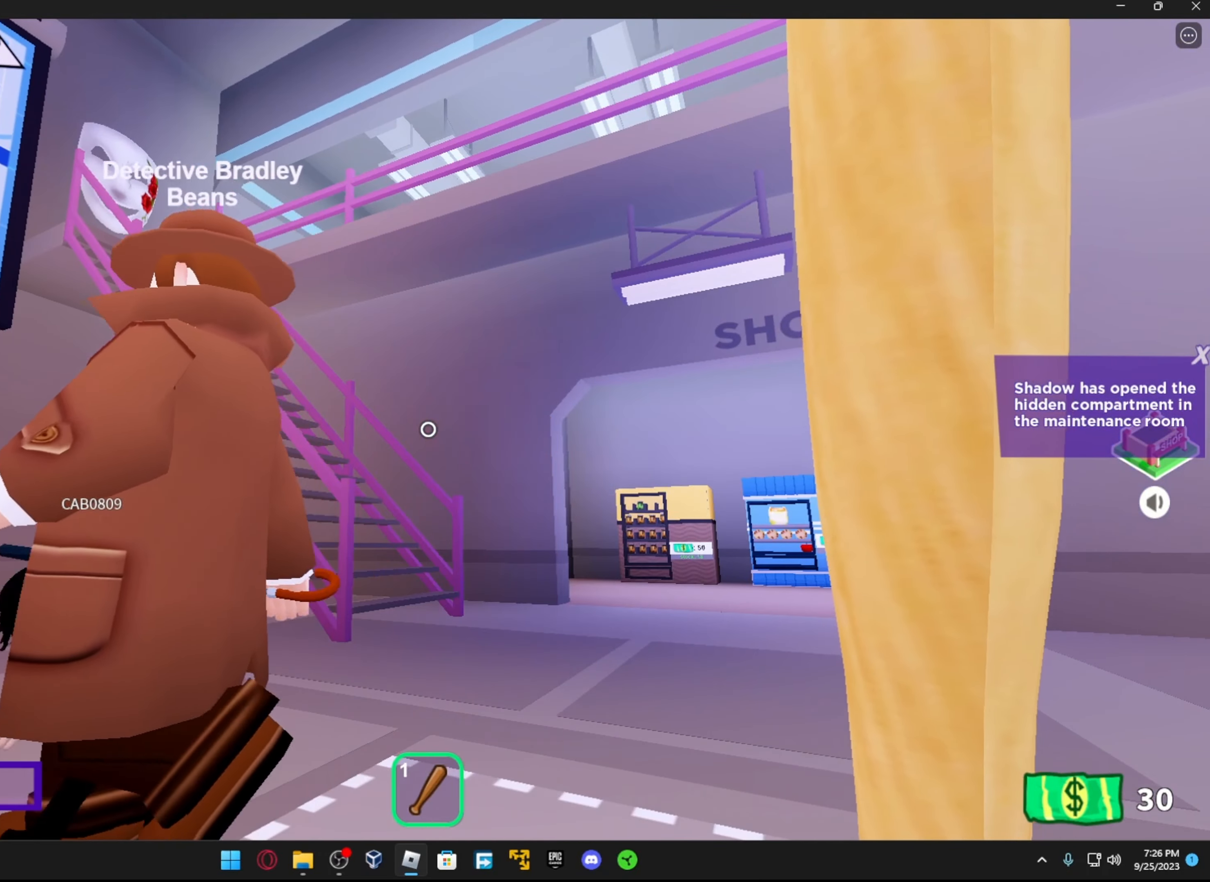
{"buttons": [], "left_stick": "up-left", "right_stick": "center", "events": [[466, "left_stick", "up-left"]]}
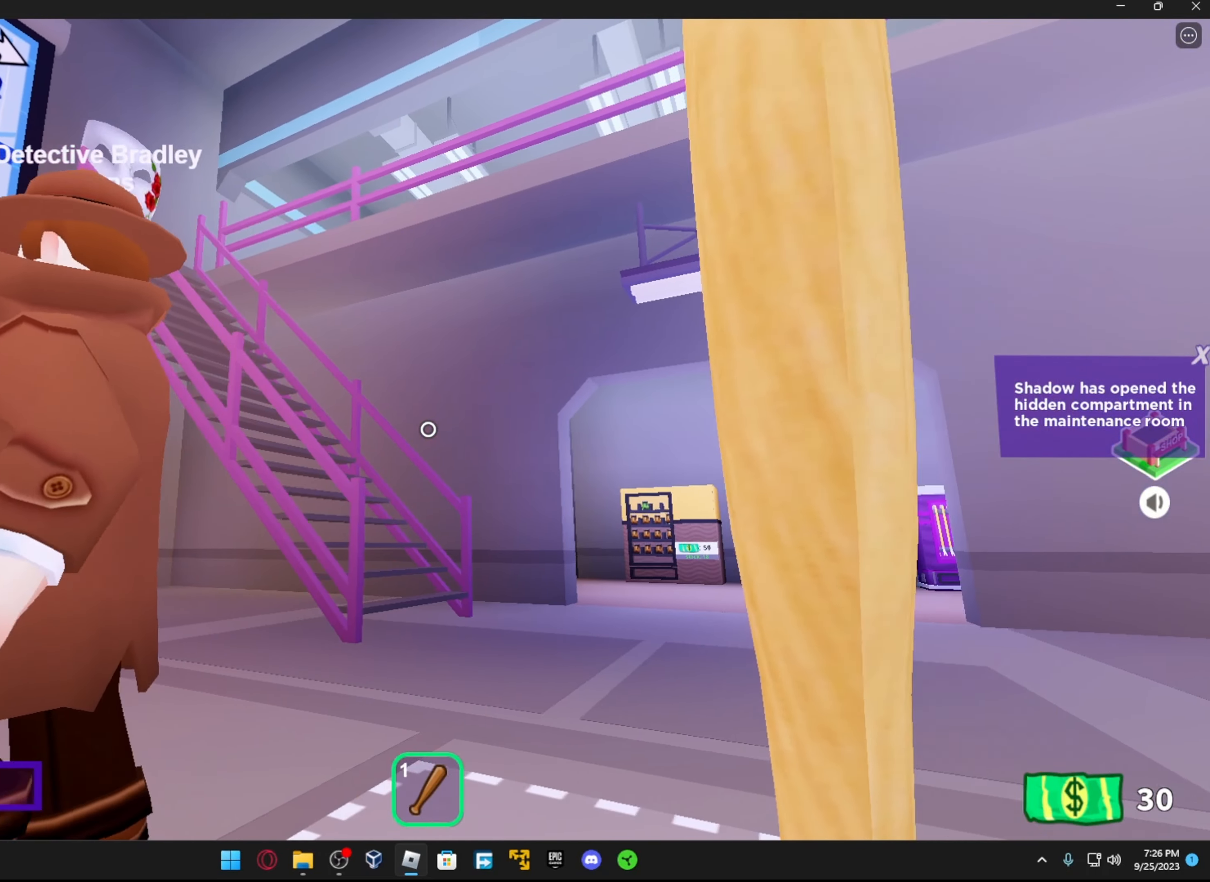
{"buttons": [], "left_stick": "left", "right_stick": "center", "events": [[116, "left_stick", "left"]]}
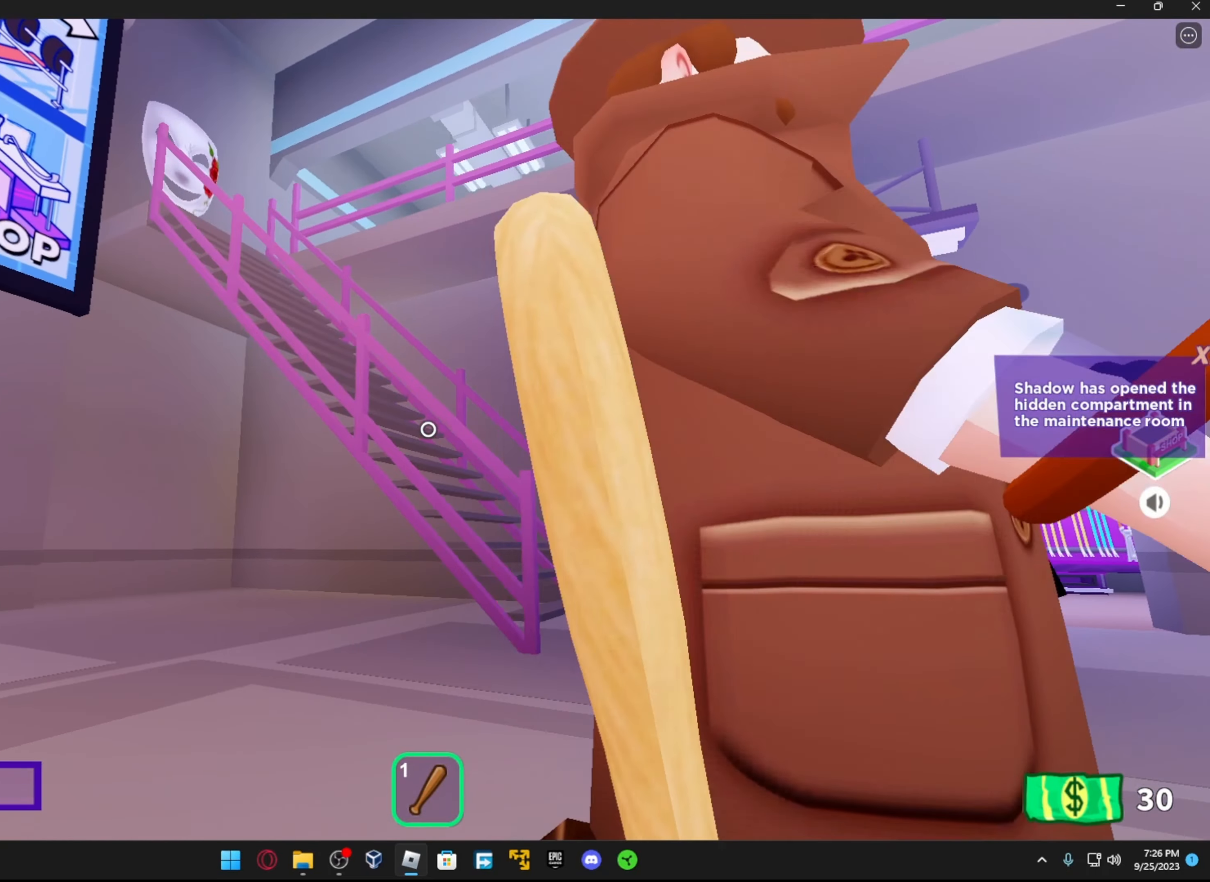
{"buttons": [], "left_stick": "right", "right_stick": "left", "events": [[16, "right_stick", "up-right"], [33, "left_stick", "down"], [166, "left_stick", "right"], [266, "right_stick", "center"], [366, "right_stick", "up"], [416, "right_stick", "left"]]}